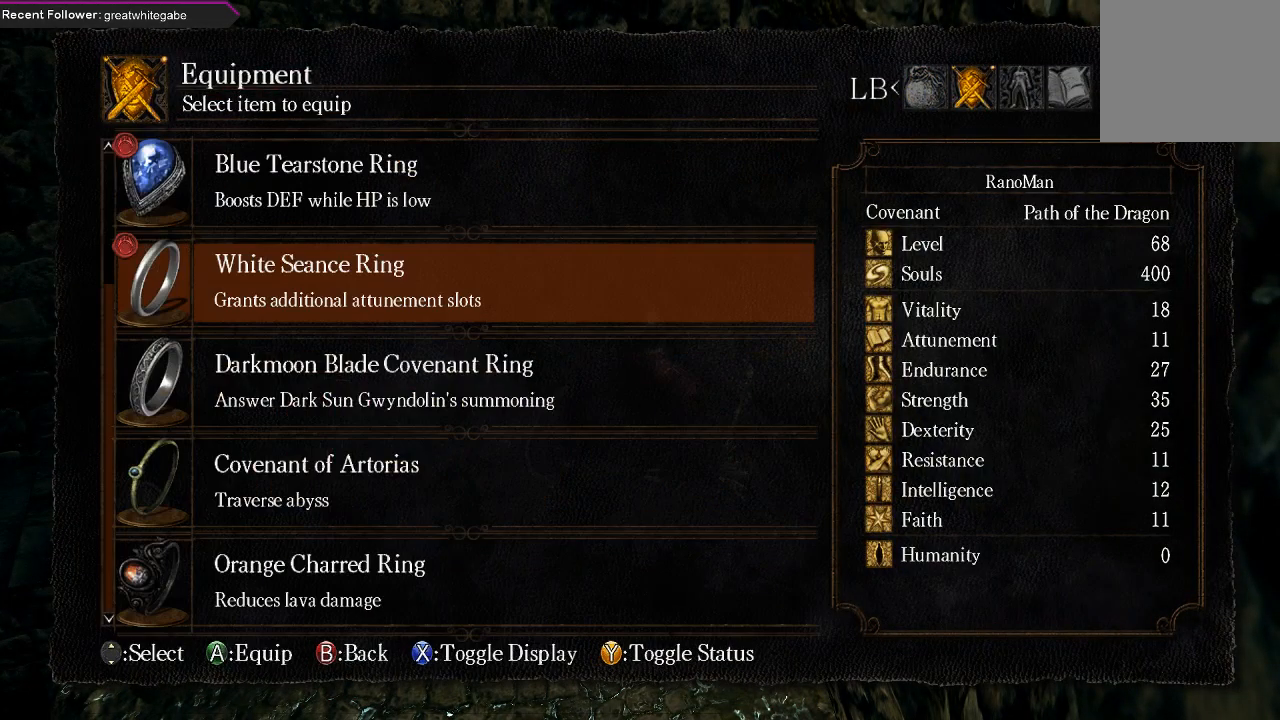
Gameplay with a controller (Xbox layout); each line is a JSON object with the inputs held at the frame after it. "events" lists button and stick changes between this image and that frame as [ms after this image, input, new state], when the widget could be followed in between.
{"buttons": ["DPAD_DOWN"], "left_stick": "center", "right_stick": "center", "events": [[433, "DPAD_DOWN", "down"]]}
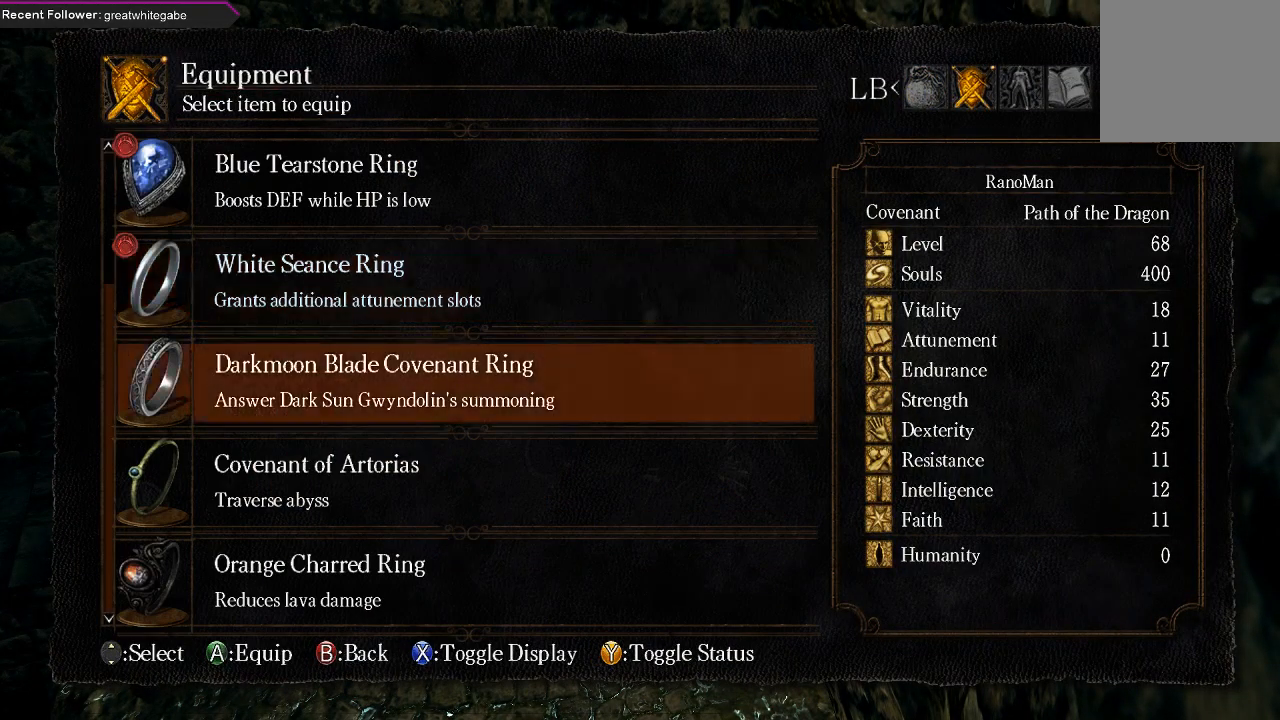
{"buttons": [], "left_stick": "center", "right_stick": "center", "events": [[33, "DPAD_DOWN", "up"], [100, "DPAD_DOWN", "down"], [233, "DPAD_DOWN", "up"], [267, "DPAD_DOWN", "down"], [367, "DPAD_DOWN", "up"]]}
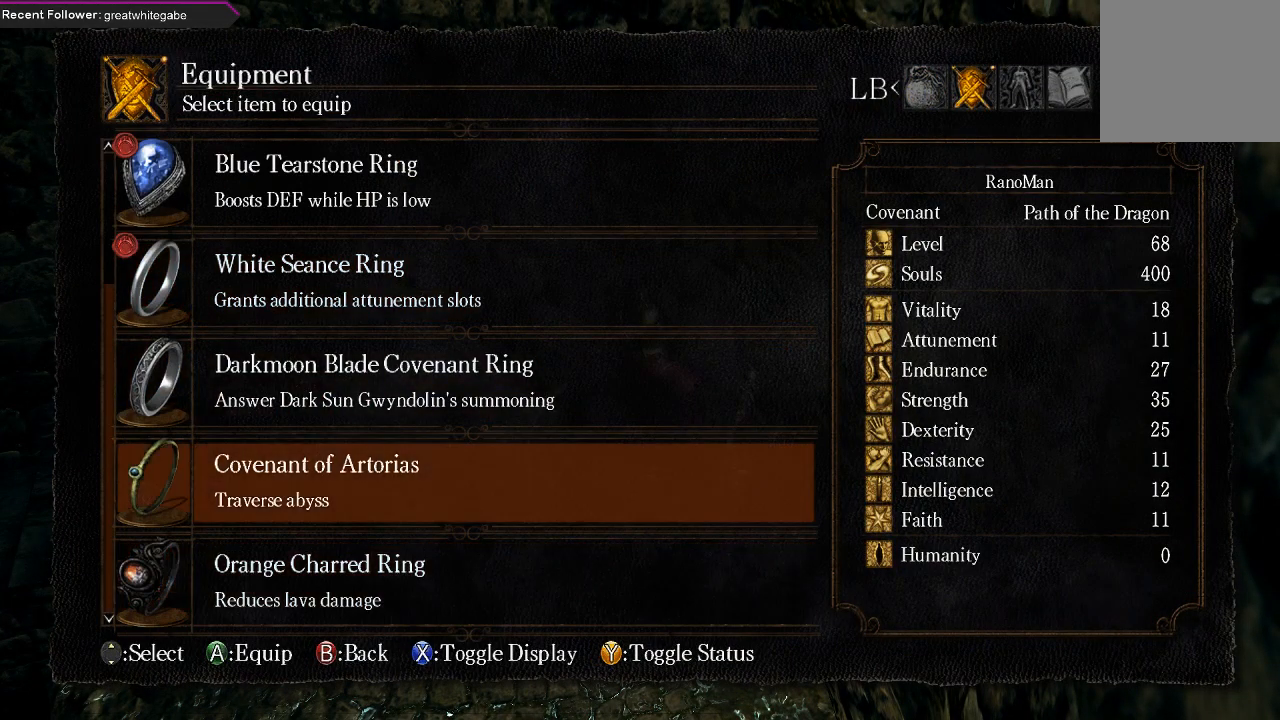
{"buttons": [], "left_stick": "center", "right_stick": "center", "events": [[33, "DPAD_UP", "down"], [167, "A", "down"], [167, "DPAD_UP", "up"], [300, "A", "up"]]}
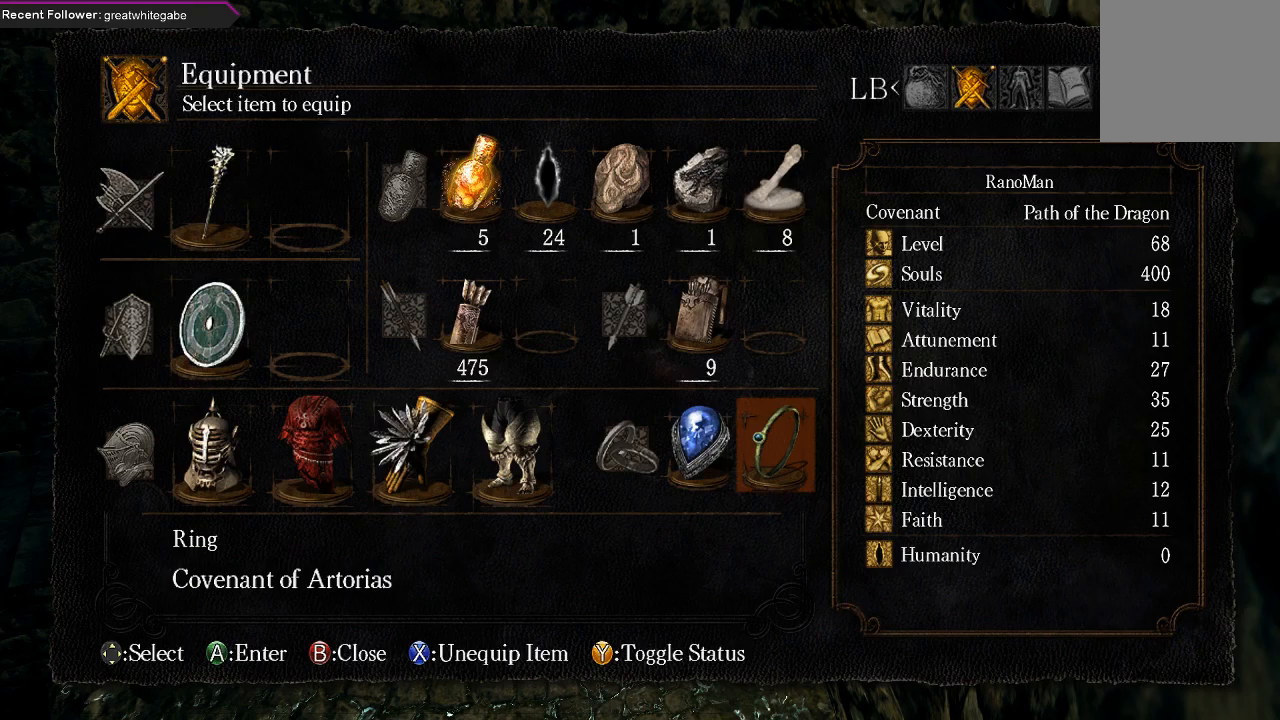
{"buttons": ["DPAD_LEFT"], "left_stick": "center", "right_stick": "center", "events": [[300, "DPAD_LEFT", "down"], [433, "DPAD_LEFT", "up"], [500, "DPAD_LEFT", "down"]]}
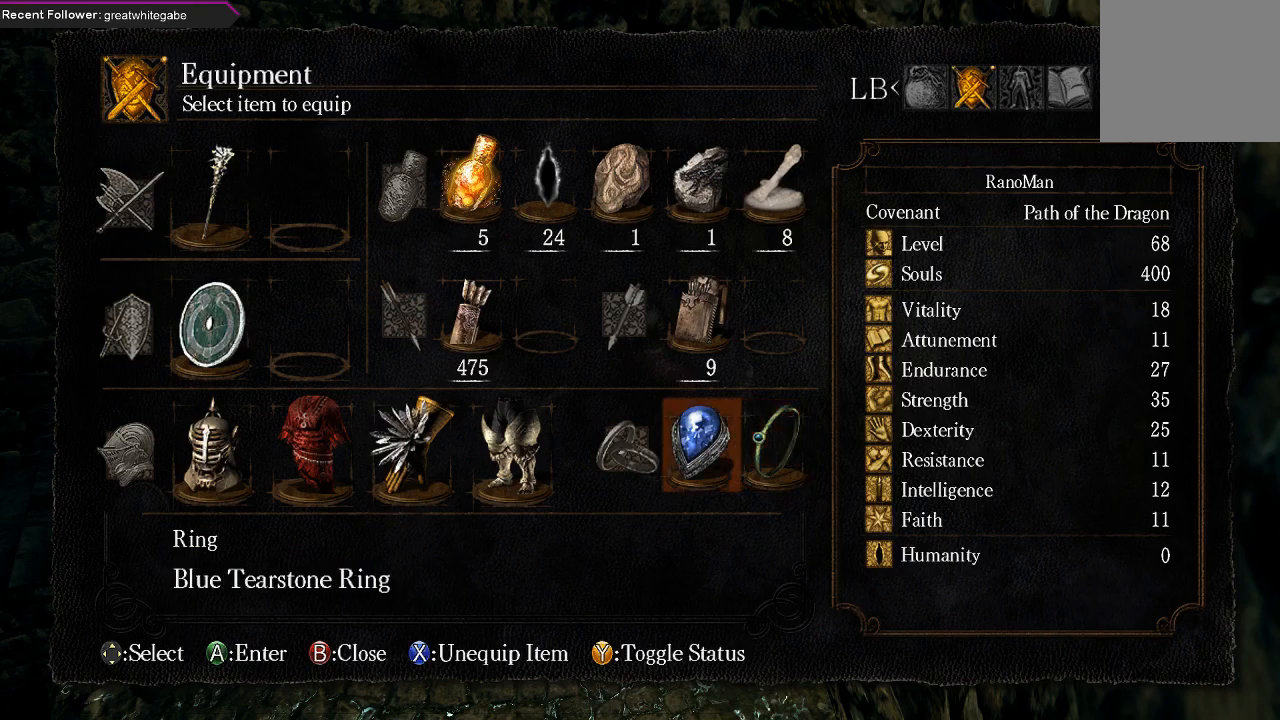
{"buttons": [], "left_stick": "down-left", "right_stick": "left", "events": [[67, "DPAD_LEFT", "up"], [133, "B", "down"], [267, "B", "up"], [333, "left_stick", "left"], [400, "right_stick", "left"], [500, "left_stick", "down-left"]]}
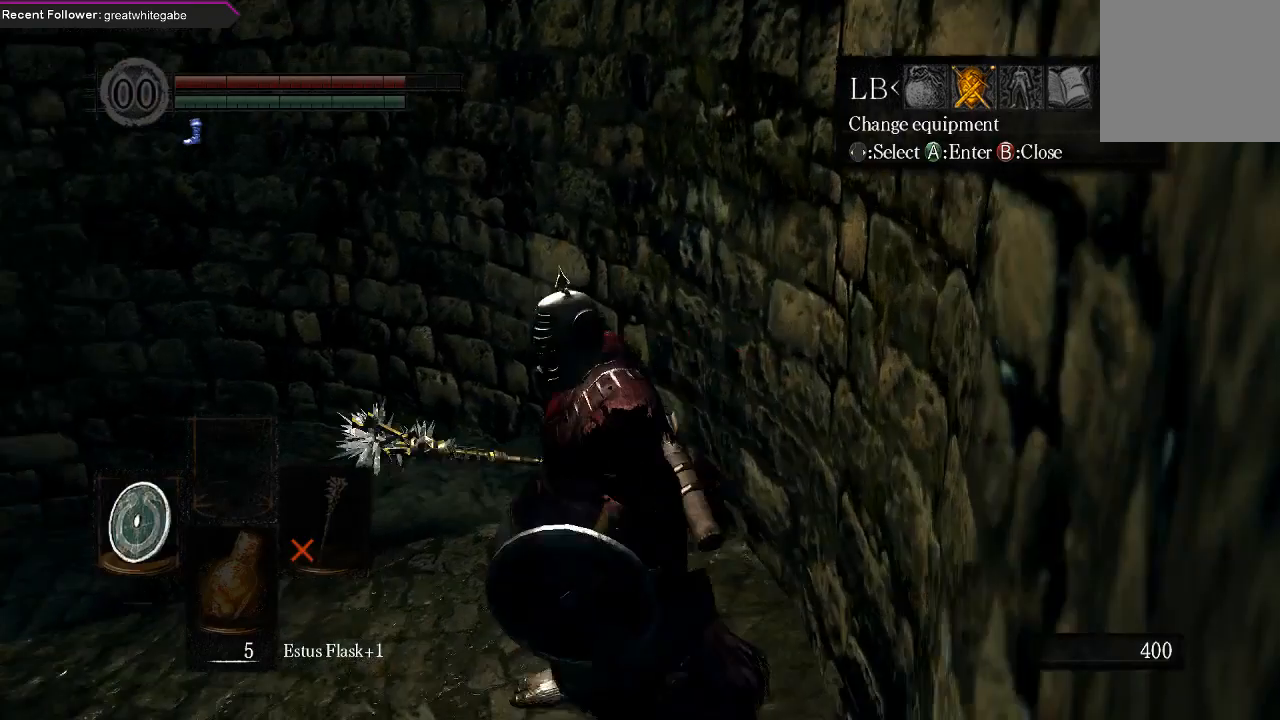
{"buttons": [], "left_stick": "center", "right_stick": "center", "events": [[100, "right_stick", "up-left"], [233, "right_stick", "center"], [267, "left_stick", "center"], [333, "B", "down"], [400, "B", "up"]]}
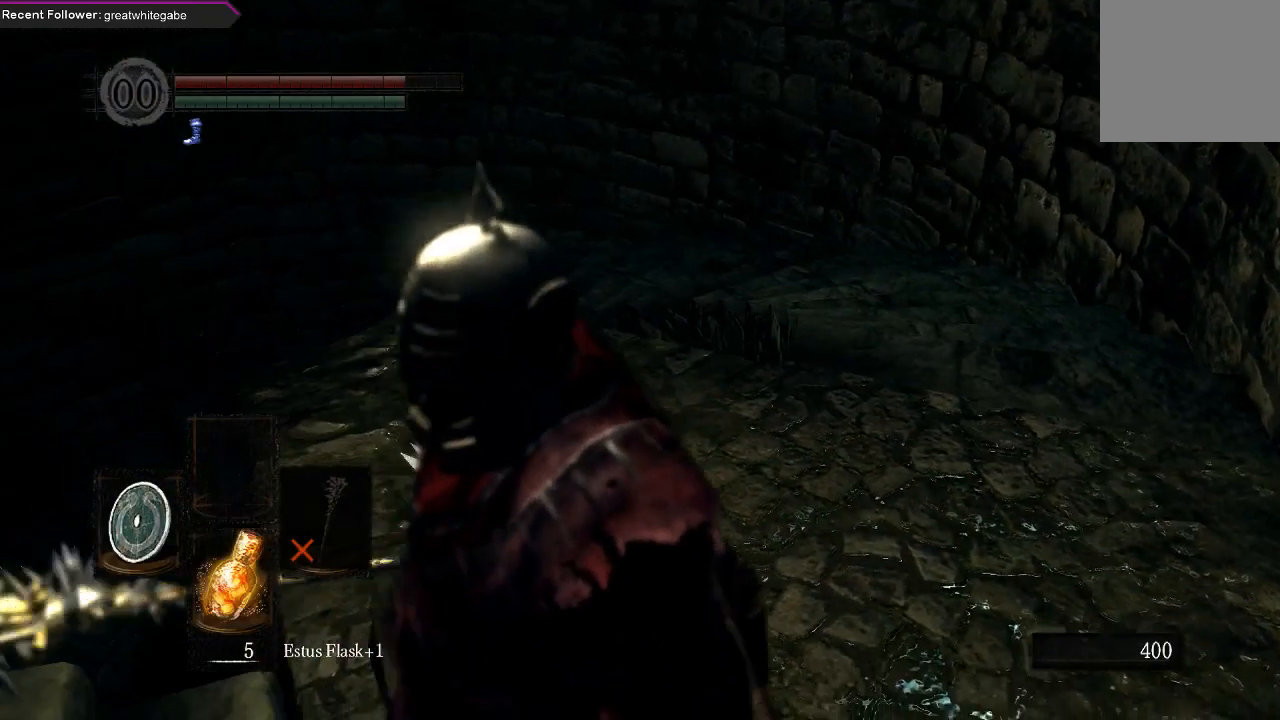
{"buttons": [], "left_stick": "up", "right_stick": "center", "events": [[100, "right_stick", "left"], [167, "right_stick", "up-left"], [233, "left_stick", "up"], [300, "right_stick", "center"]]}
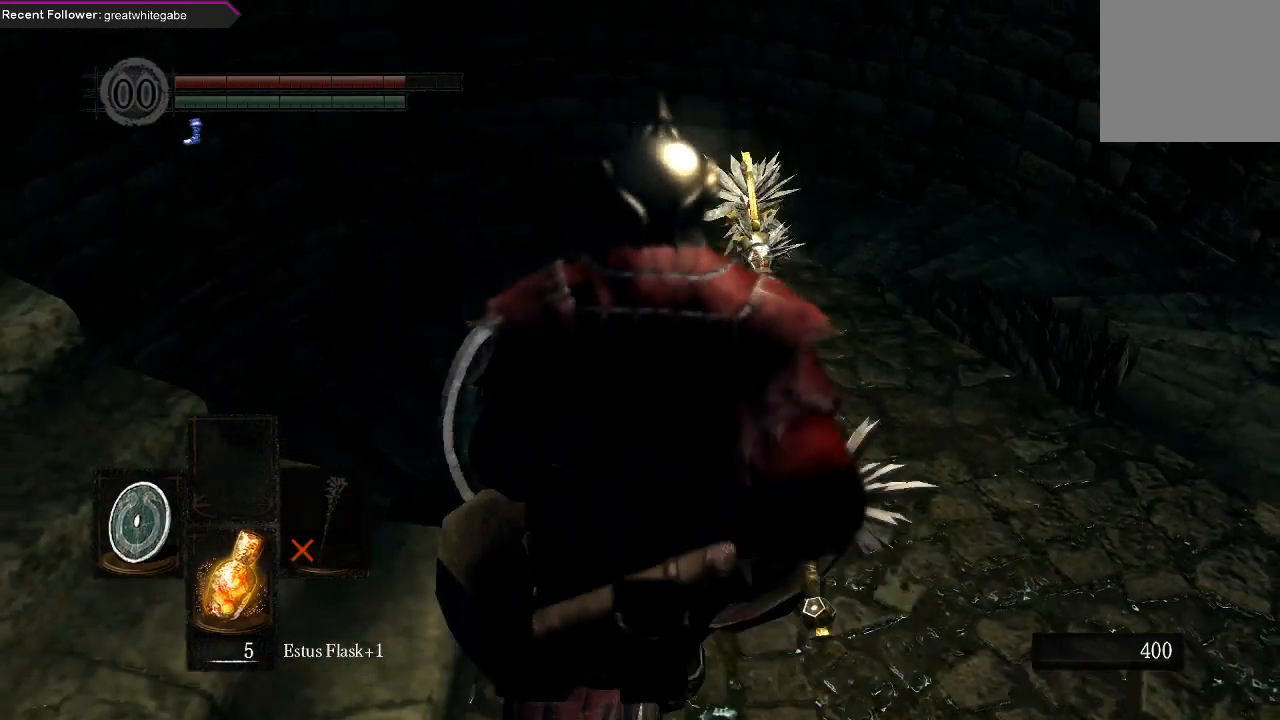
{"buttons": [], "left_stick": "center", "right_stick": "center", "events": [[333, "X", "down"], [333, "left_stick", "center"], [433, "X", "up"]]}
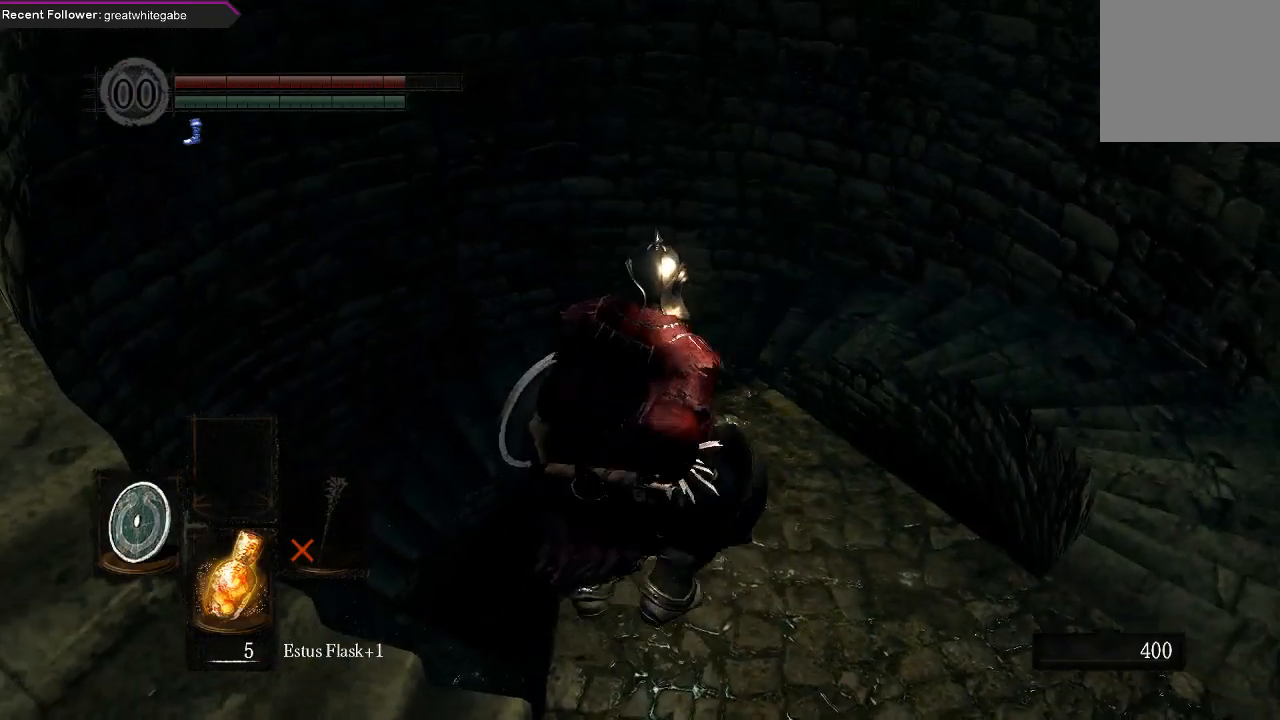
{"buttons": [], "left_stick": "center", "right_stick": "up", "events": [[167, "right_stick", "up"]]}
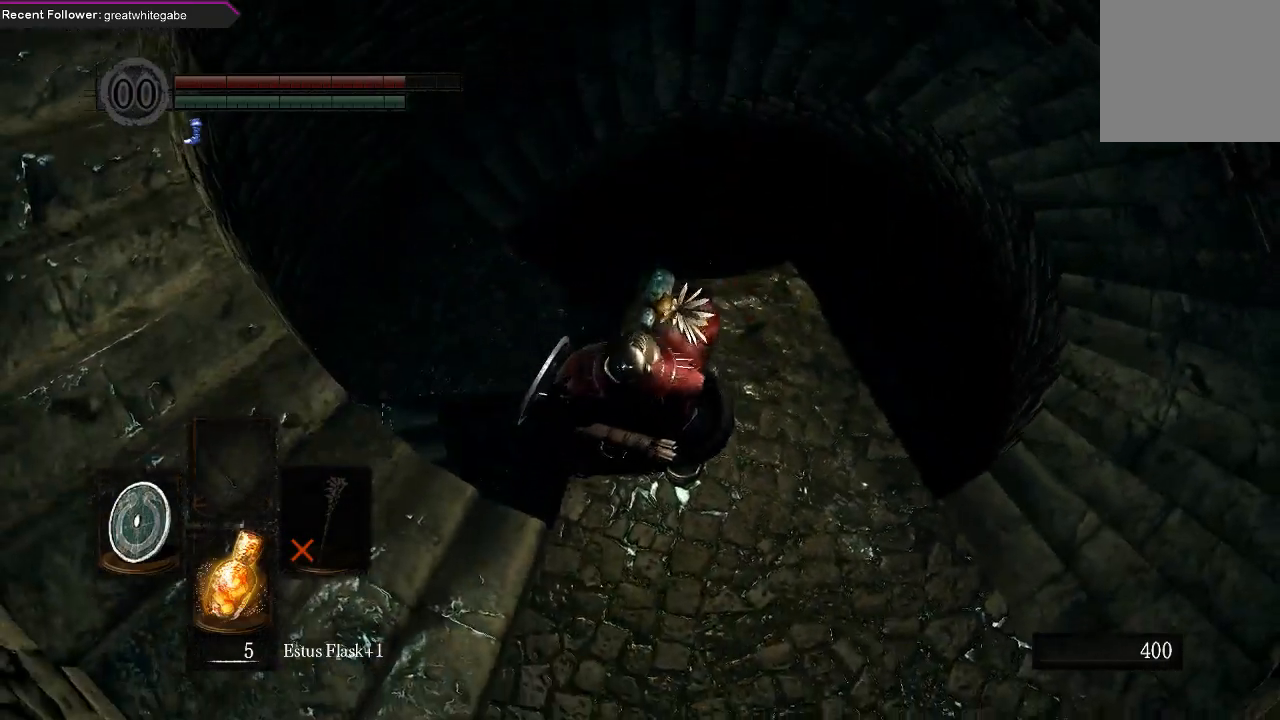
{"buttons": [], "left_stick": "center", "right_stick": "center", "events": [[67, "right_stick", "center"]]}
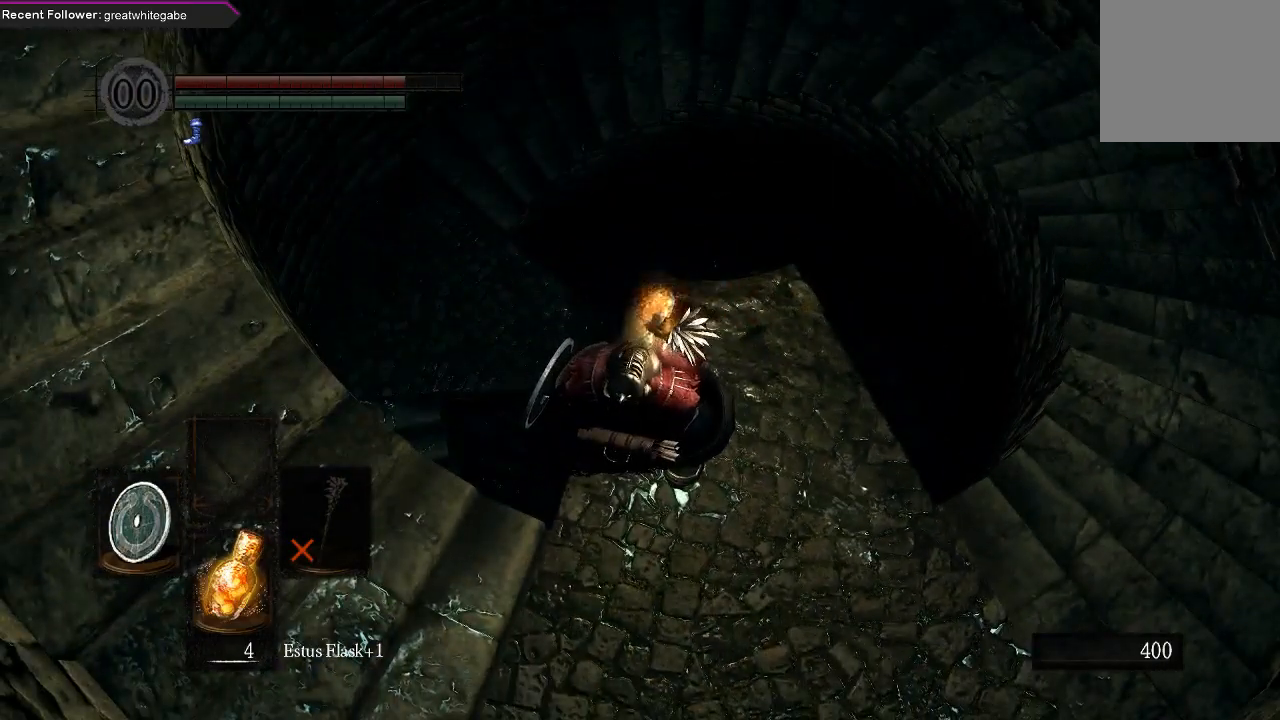
{"buttons": [], "left_stick": "up-right", "right_stick": "center", "events": [[200, "right_stick", "up"], [467, "right_stick", "center"], [500, "left_stick", "up-right"]]}
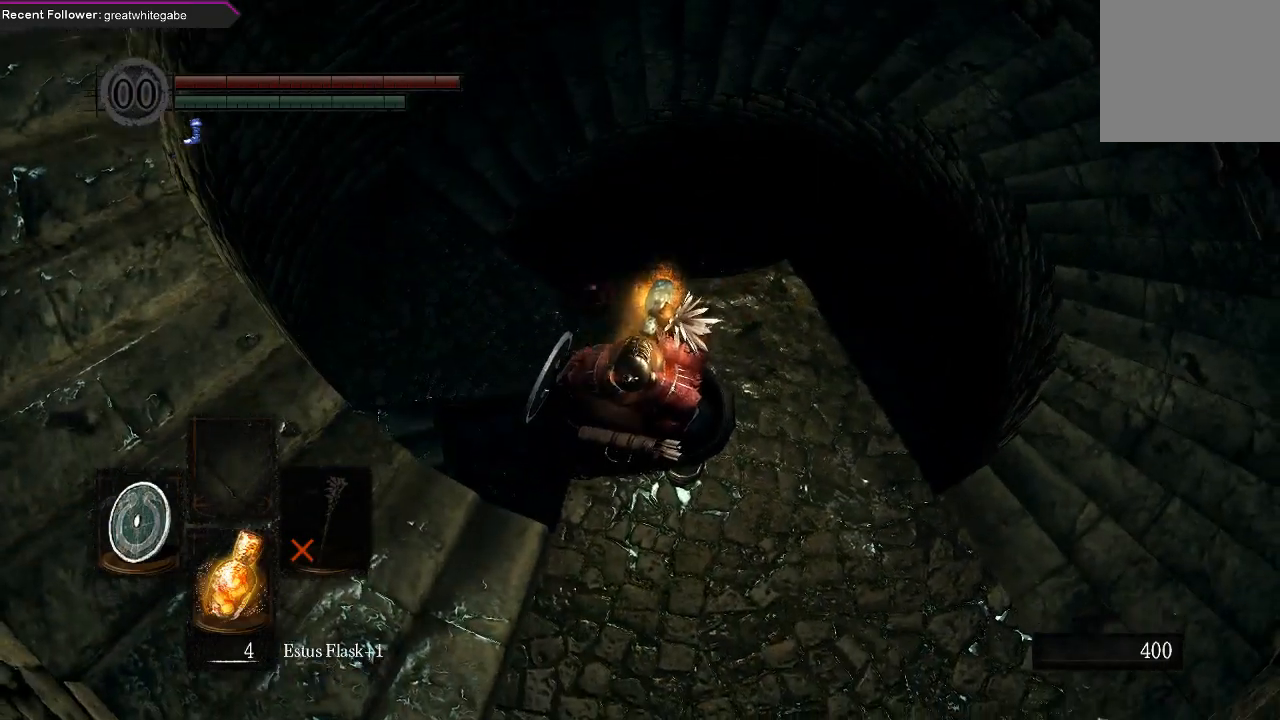
{"buttons": [], "left_stick": "up-right", "right_stick": "center", "events": []}
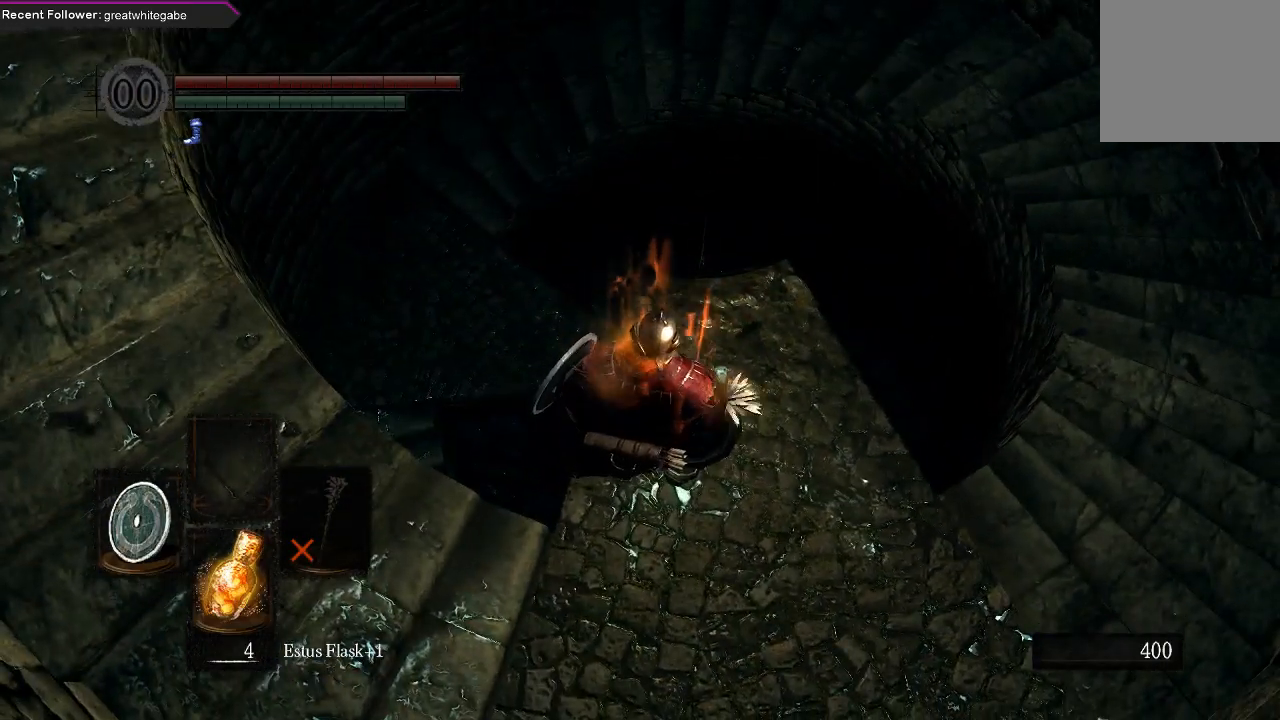
{"buttons": [], "left_stick": "up-right", "right_stick": "center", "events": [[133, "right_stick", "up"], [400, "right_stick", "center"]]}
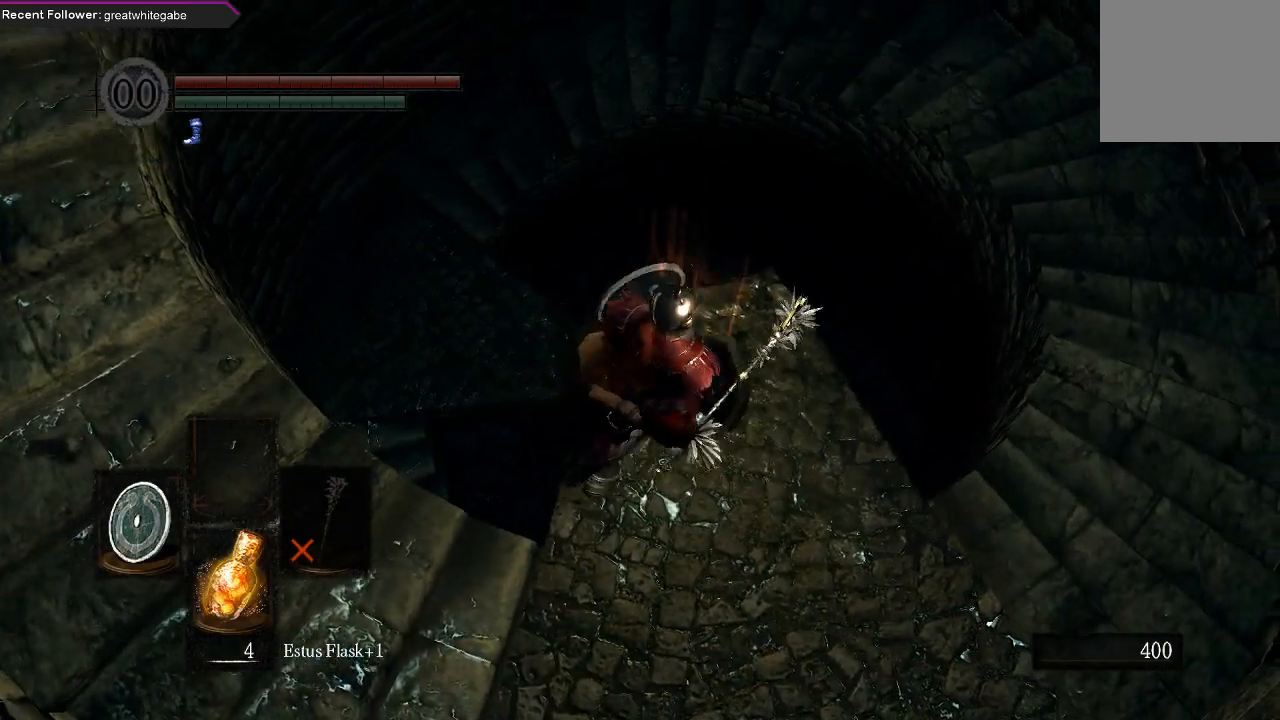
{"buttons": [], "left_stick": "up", "right_stick": "center", "events": [[67, "left_stick", "up"]]}
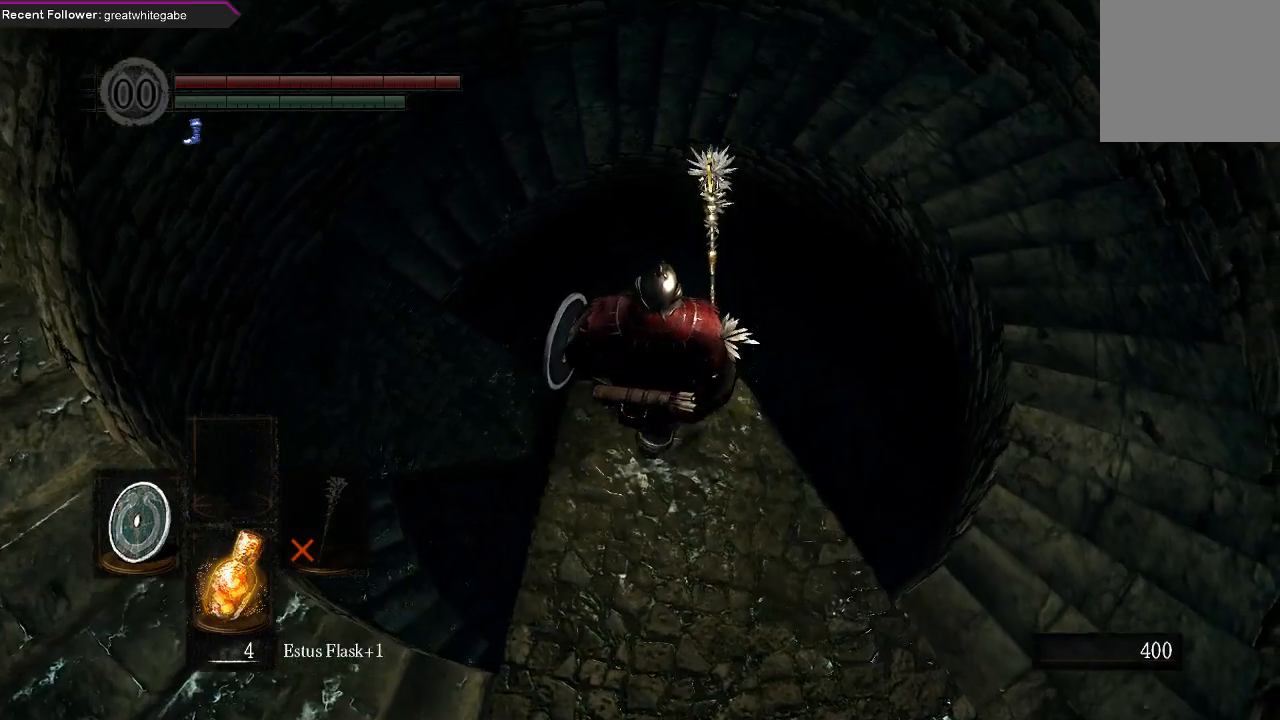
{"buttons": [], "left_stick": "center", "right_stick": "center", "events": [[300, "left_stick", "center"]]}
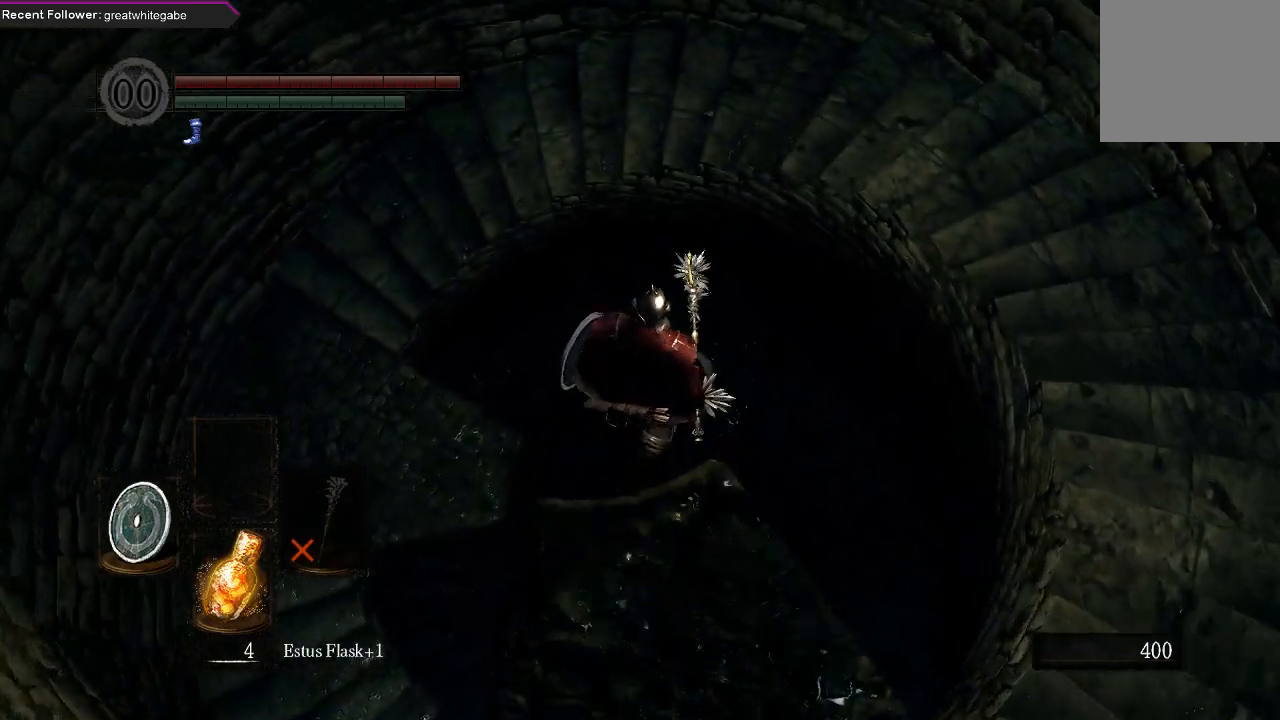
{"buttons": [], "left_stick": "center", "right_stick": "center", "events": []}
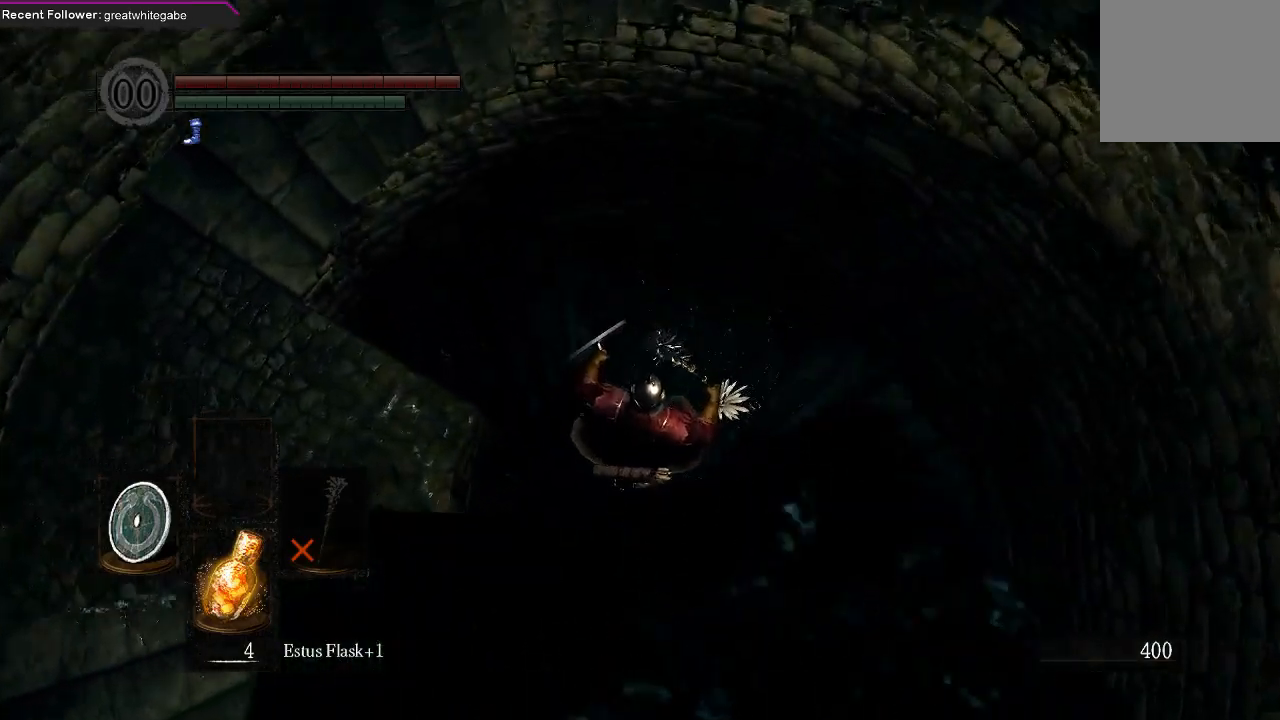
{"buttons": [], "left_stick": "center", "right_stick": "center", "events": []}
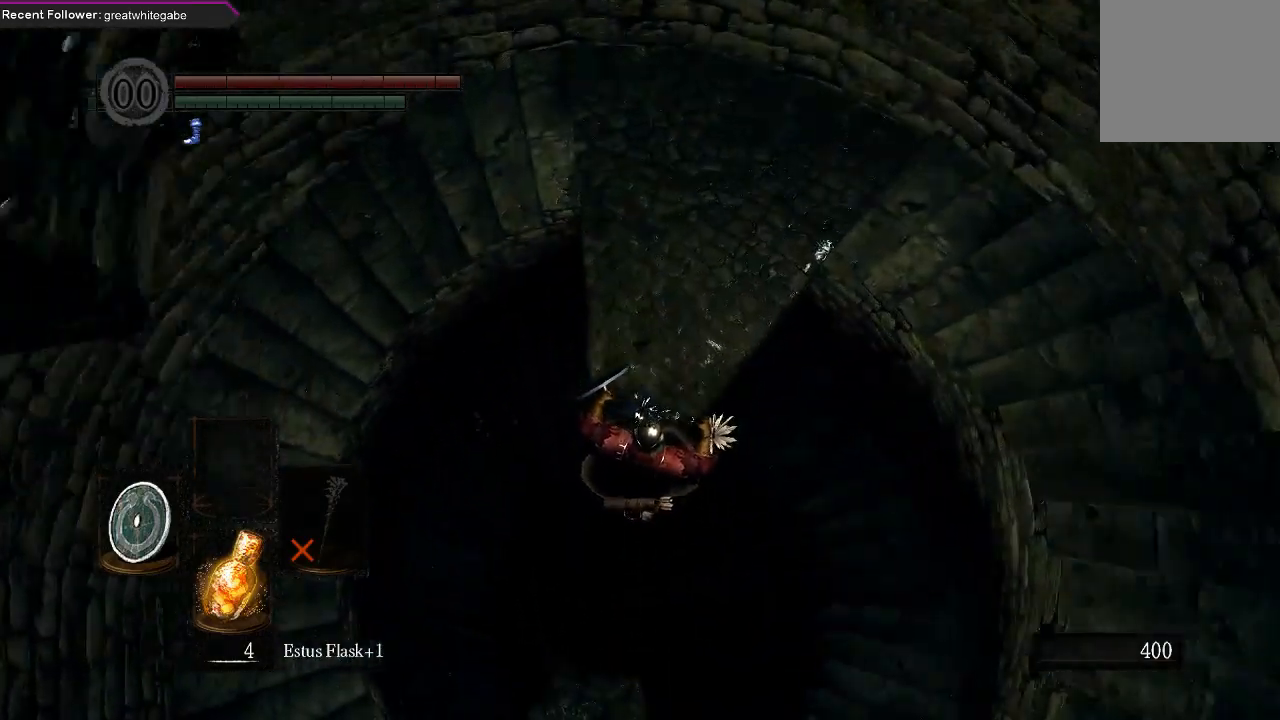
{"buttons": [], "left_stick": "center", "right_stick": "center", "events": []}
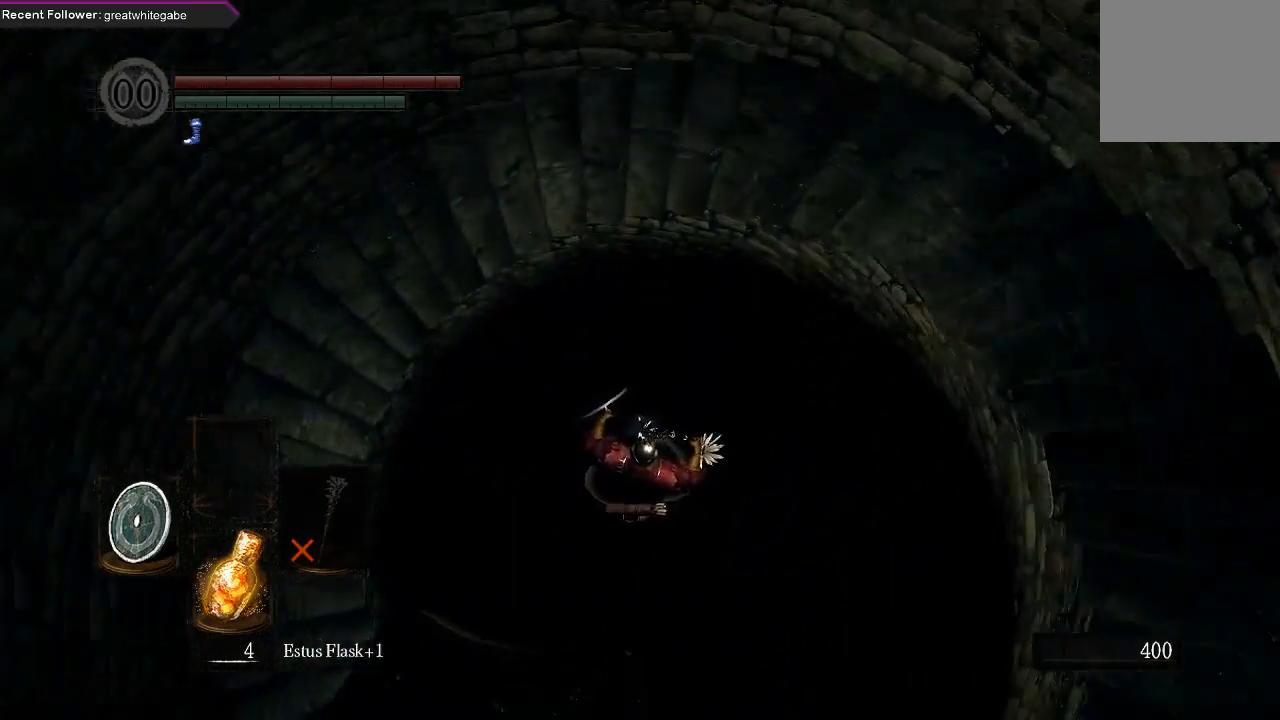
{"buttons": [], "left_stick": "center", "right_stick": "down", "events": [[167, "right_stick", "right"], [233, "right_stick", "down-right"], [433, "right_stick", "down"]]}
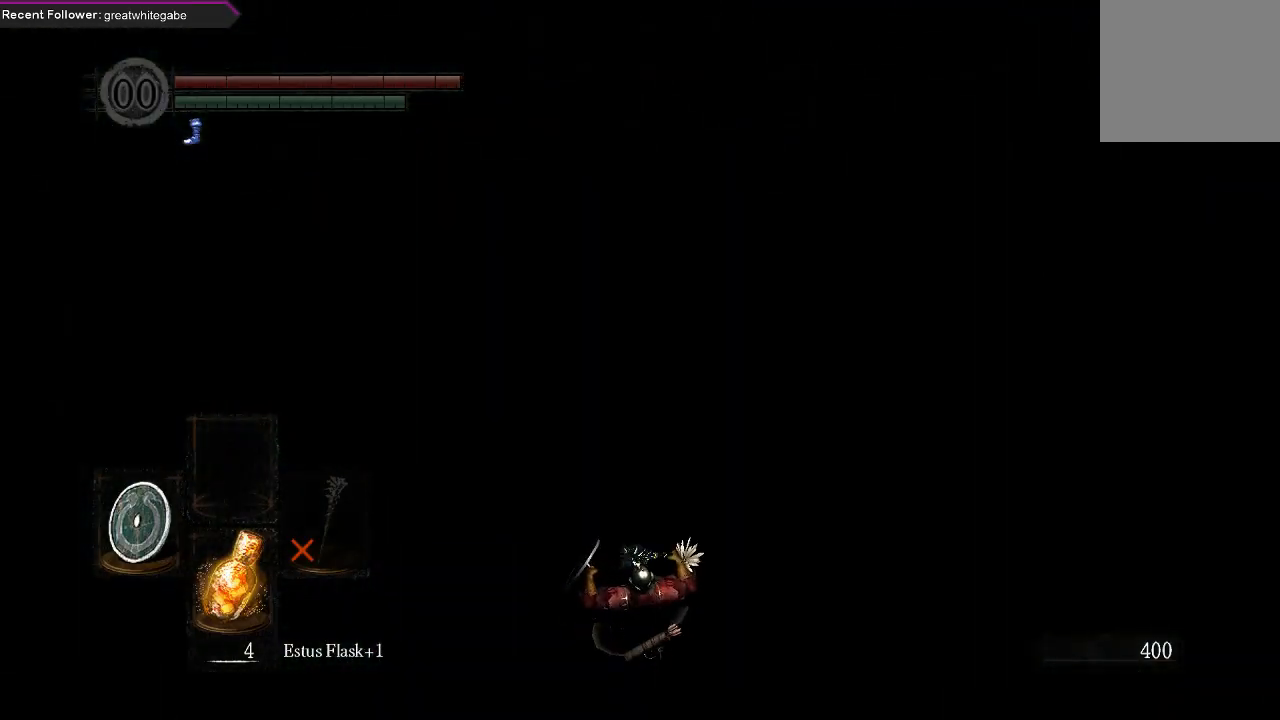
{"buttons": [], "left_stick": "center", "right_stick": "center", "events": [[33, "right_stick", "down-left"], [167, "right_stick", "down"], [400, "right_stick", "center"]]}
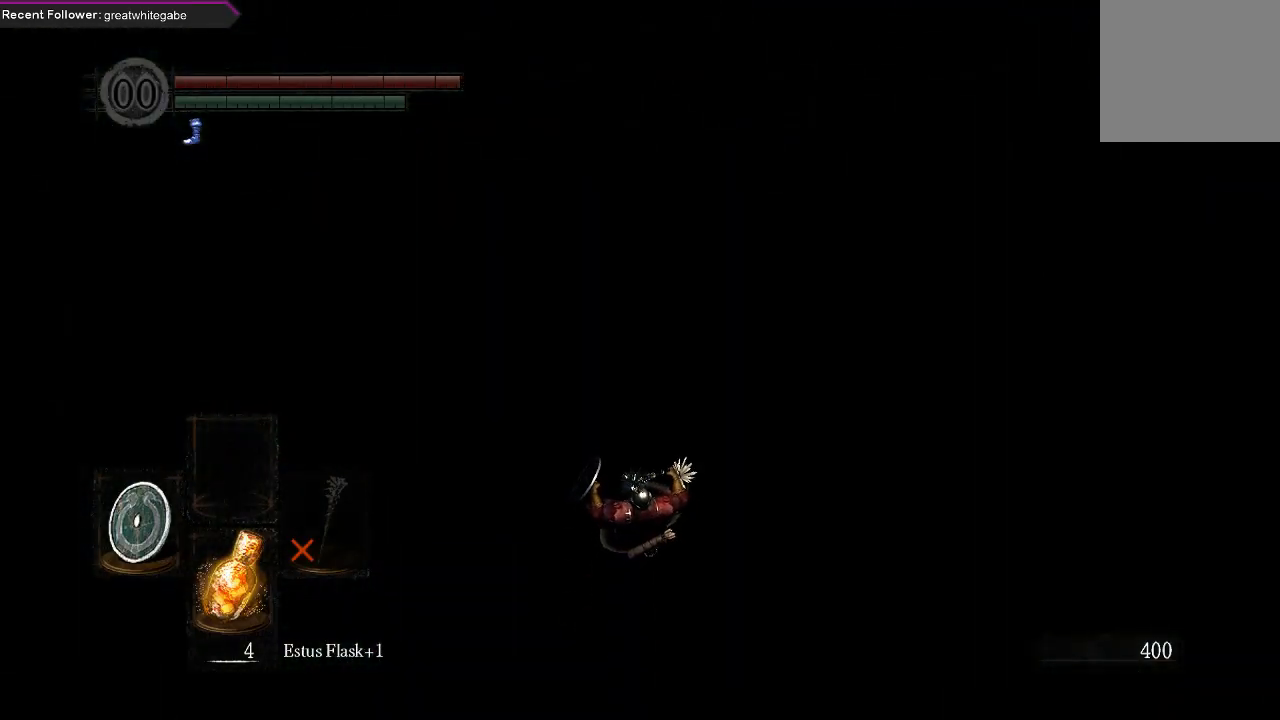
{"buttons": [], "left_stick": "center", "right_stick": "down", "events": [[400, "right_stick", "down"]]}
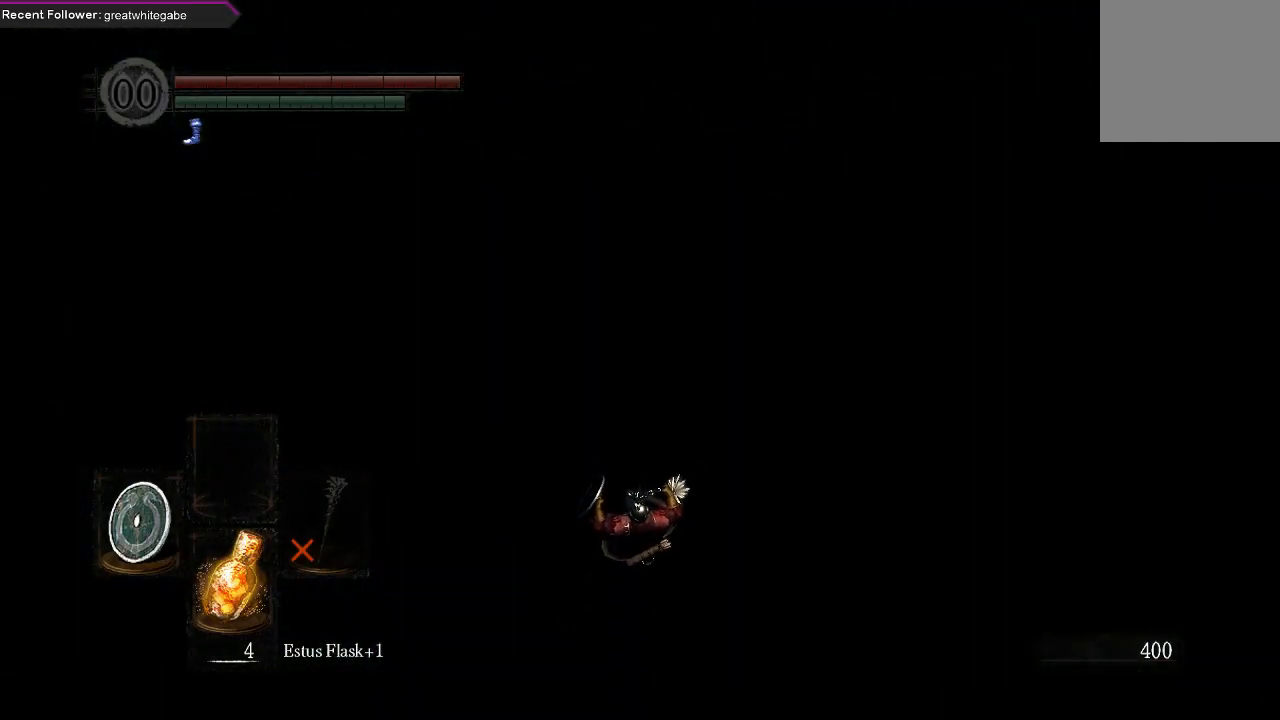
{"buttons": [], "left_stick": "center", "right_stick": "down-right", "events": [[167, "right_stick", "center"], [367, "right_stick", "down-right"]]}
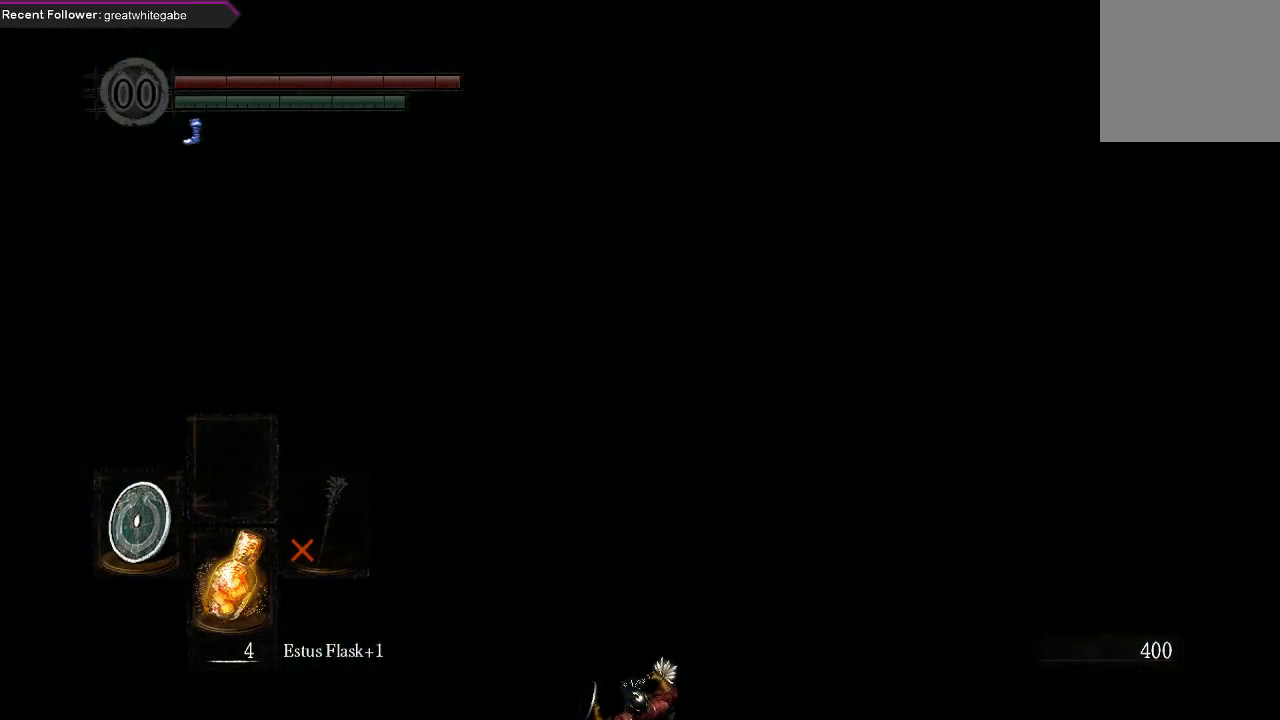
{"buttons": [], "left_stick": "center", "right_stick": "right", "events": [[300, "right_stick", "center"], [500, "right_stick", "right"]]}
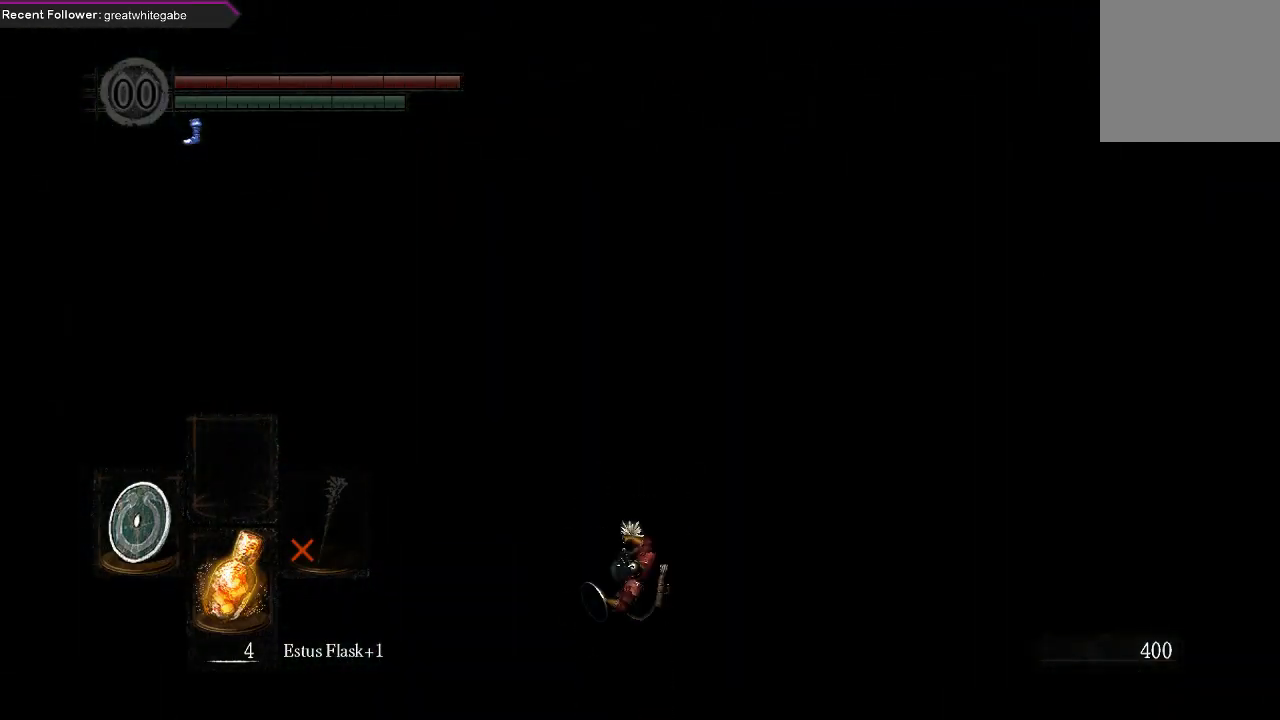
{"buttons": [], "left_stick": "center", "right_stick": "down", "events": [[133, "right_stick", "down-right"], [333, "right_stick", "down"]]}
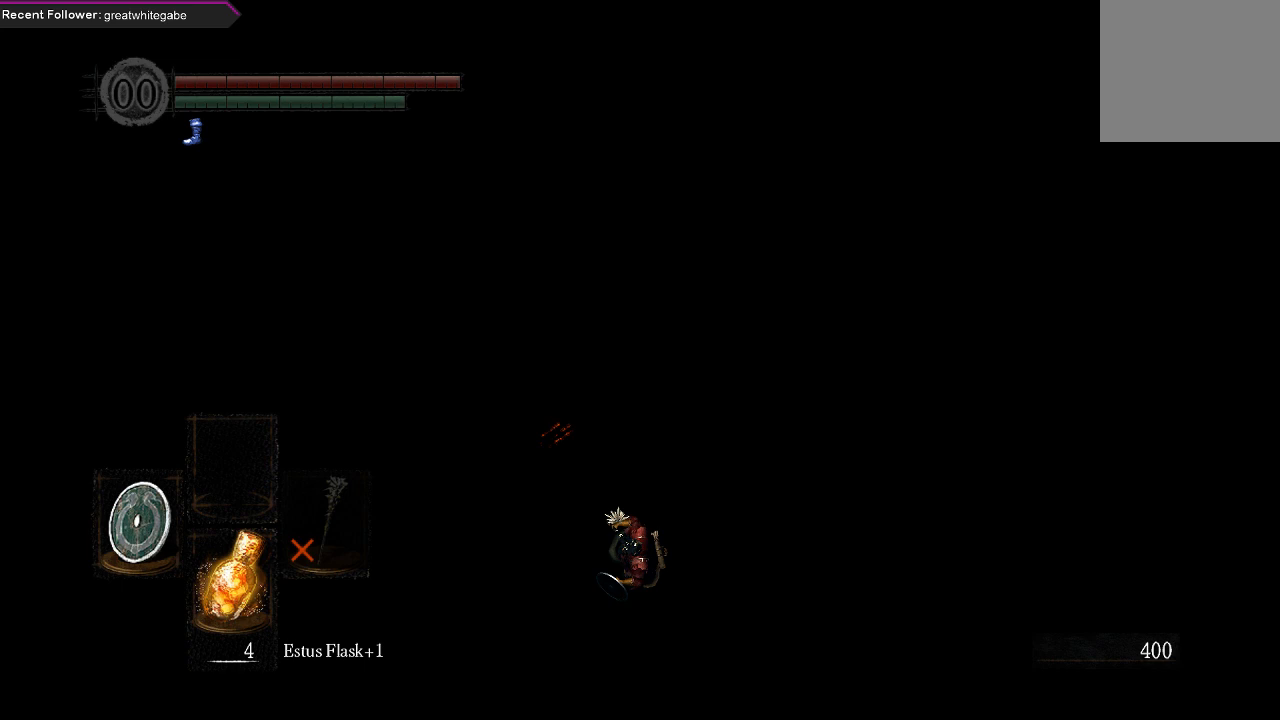
{"buttons": [], "left_stick": "center", "right_stick": "down", "events": [[133, "right_stick", "center"], [333, "right_stick", "down"]]}
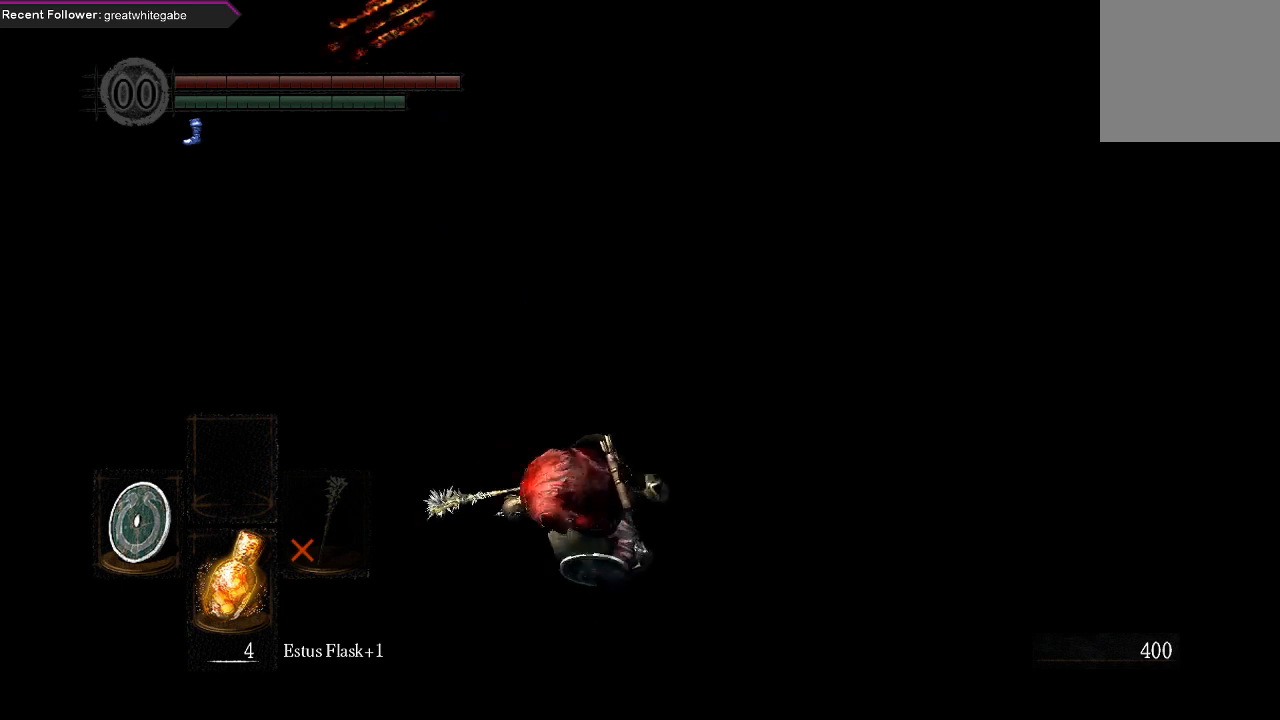
{"buttons": [], "left_stick": "center", "right_stick": "center", "events": [[467, "right_stick", "center"]]}
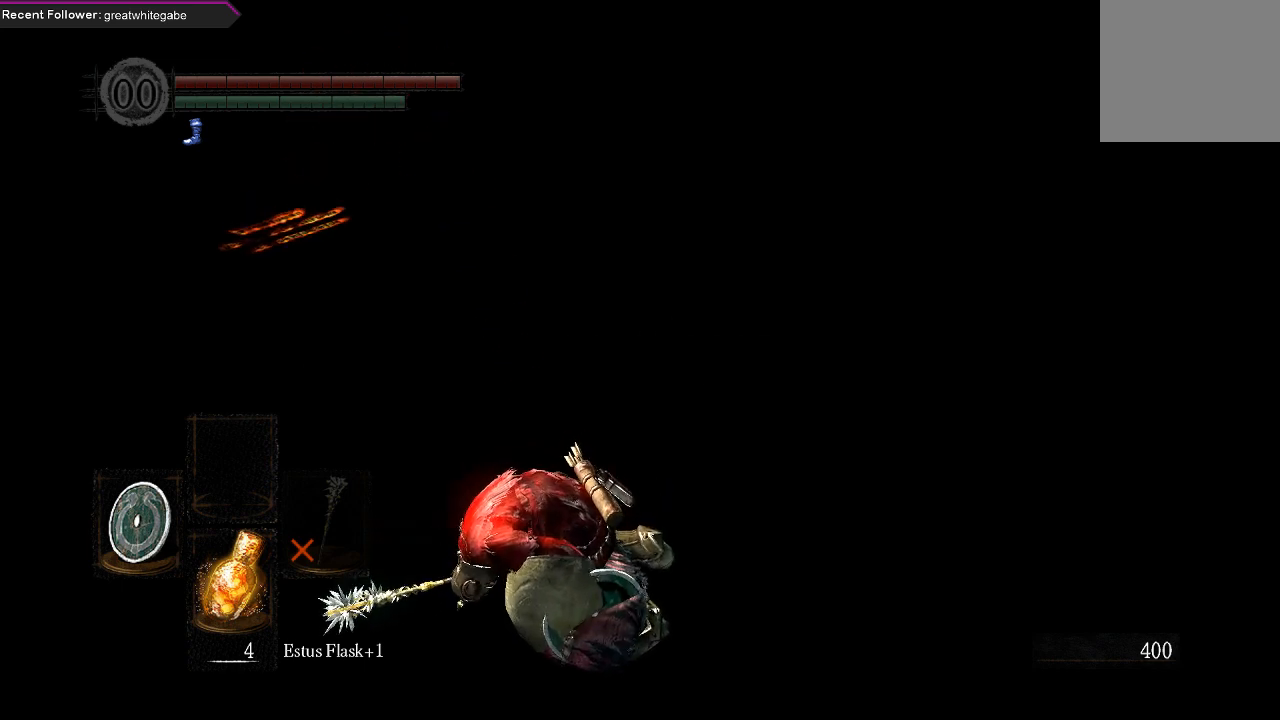
{"buttons": ["B"], "left_stick": "up", "right_stick": "down", "events": [[67, "left_stick", "up"], [267, "B", "down"], [300, "right_stick", "down"]]}
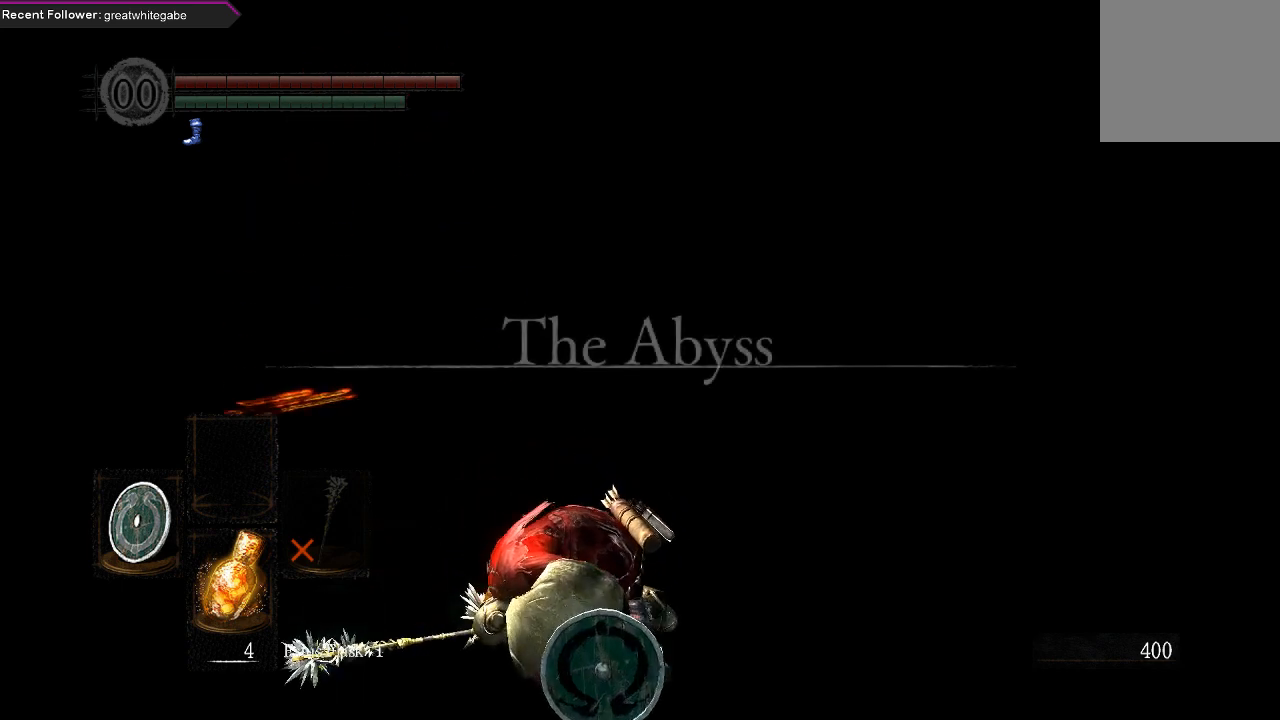
{"buttons": ["B"], "left_stick": "up", "right_stick": "center", "events": [[33, "right_stick", "center"], [200, "right_stick", "down"], [400, "right_stick", "center"]]}
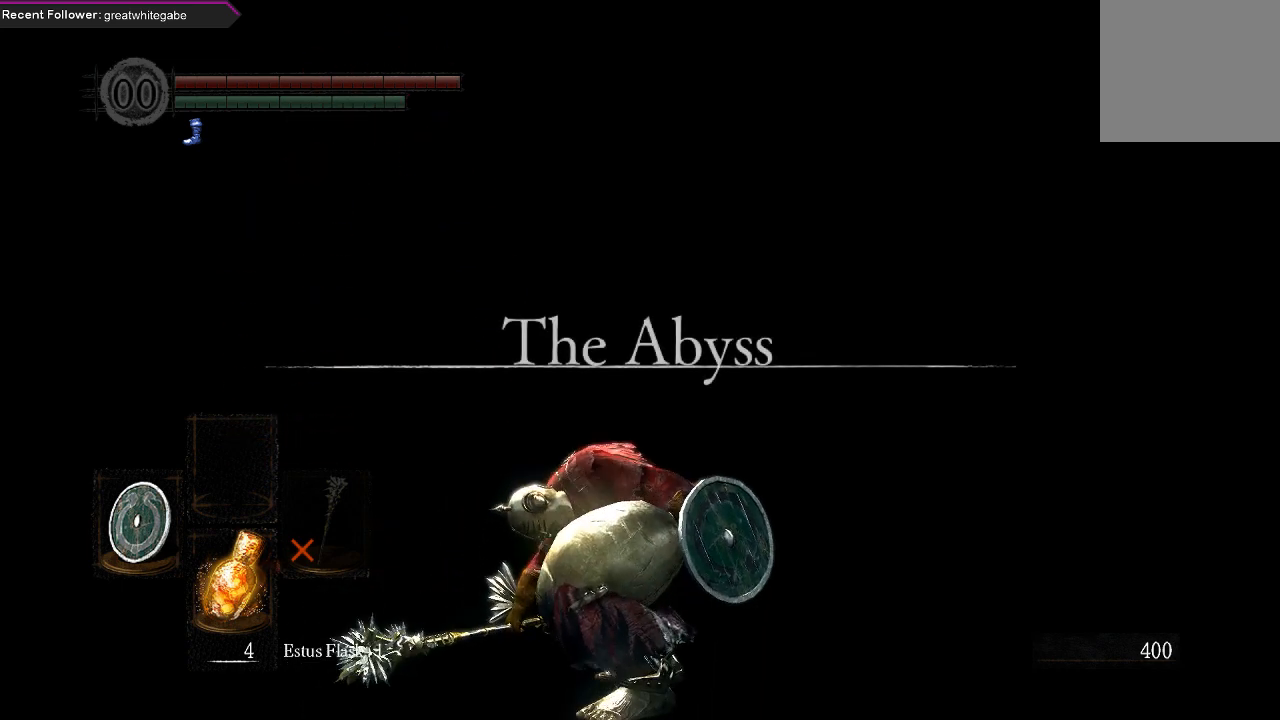
{"buttons": ["B"], "left_stick": "up", "right_stick": "center", "events": [[233, "right_stick", "left"], [333, "right_stick", "center"]]}